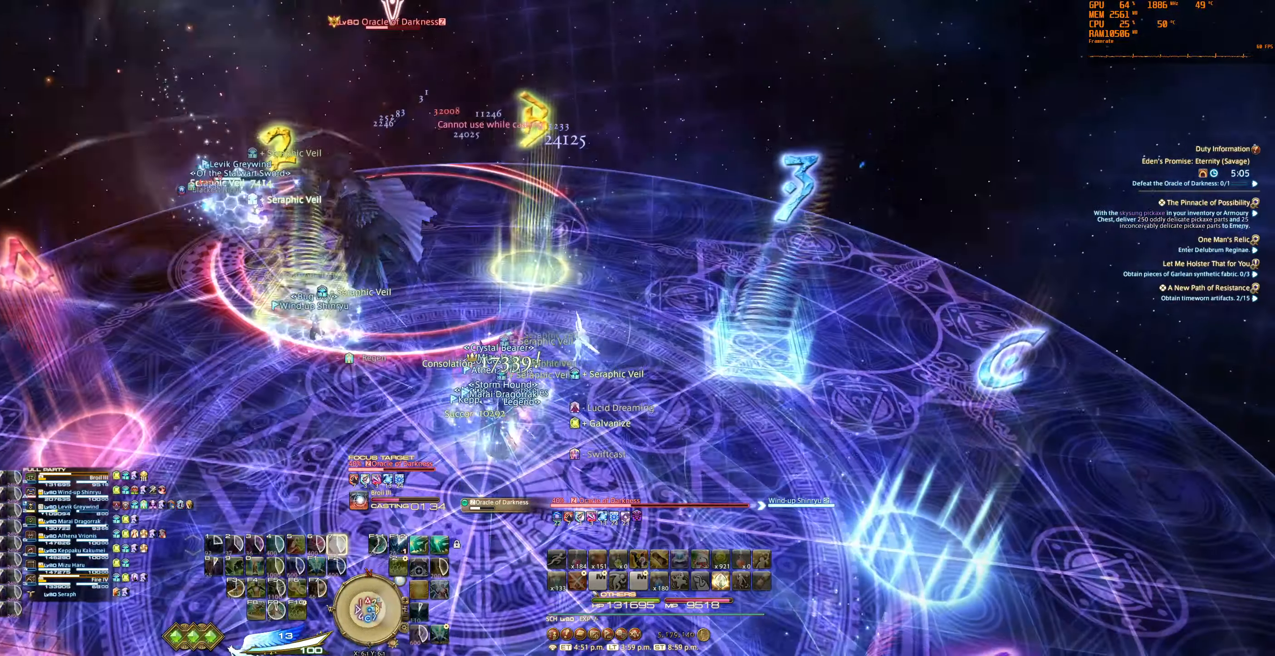
Gameplay with keyboard and mouse; each line is a JSON object with the keys and mouse buttons held at the frame after it. "events" lists presses ("down") and releases ("up") of "0", "1", "2", "3", "4", "5", "6", "7", "8", "9", "a", "alt_l", "alt_r", "b", "backslash", "backspace", "c", "caps_lock", "ctrl_l", "ctrl_r", "d", "e", "equals", "escape", "f", "f1", "f10", "f11", "f12", "f2", "f3", "f4", "f5", "f6", "f7", "f8", "f9", "g", "h", "j", "lbracket", "m", "minus", "n", "q", "r", "rbracket", "return", "s", "semicolon", "shift_l", "shift_r", "space", "super_l", "super_r", "t", "tab", "tilde", "u", "v", "w", "x", "y", "z", "mouse_left", "mouse_wheel", "mouse_right", "mouse_mb4" and "mouse_mb5" between this image and that frame as [ms after this image, input, new state], when the widget could be followed in between. "mouse_left", "mouse_wheel", "mouse_right", "mouse_mb4", "mouse_mb5" = the "left", "wheel", "right", "mb4", "mb5" buttons of the "mouse" list. No other keys are recorded. "wheel" means that the mouse wheel is clicked or scrolled. Mouse movement is not recorded.
{"keys": [], "mouse": ["right"], "events": [[66, "7", "up"]]}
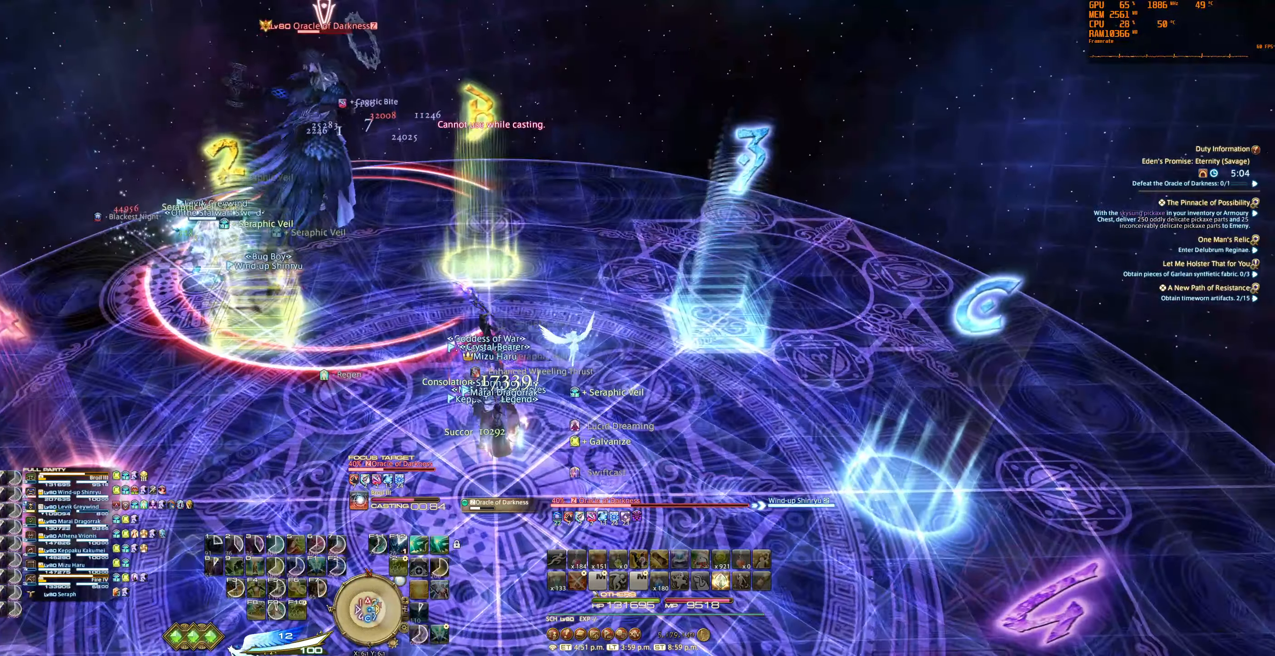
{"keys": [], "mouse": ["right"], "events": []}
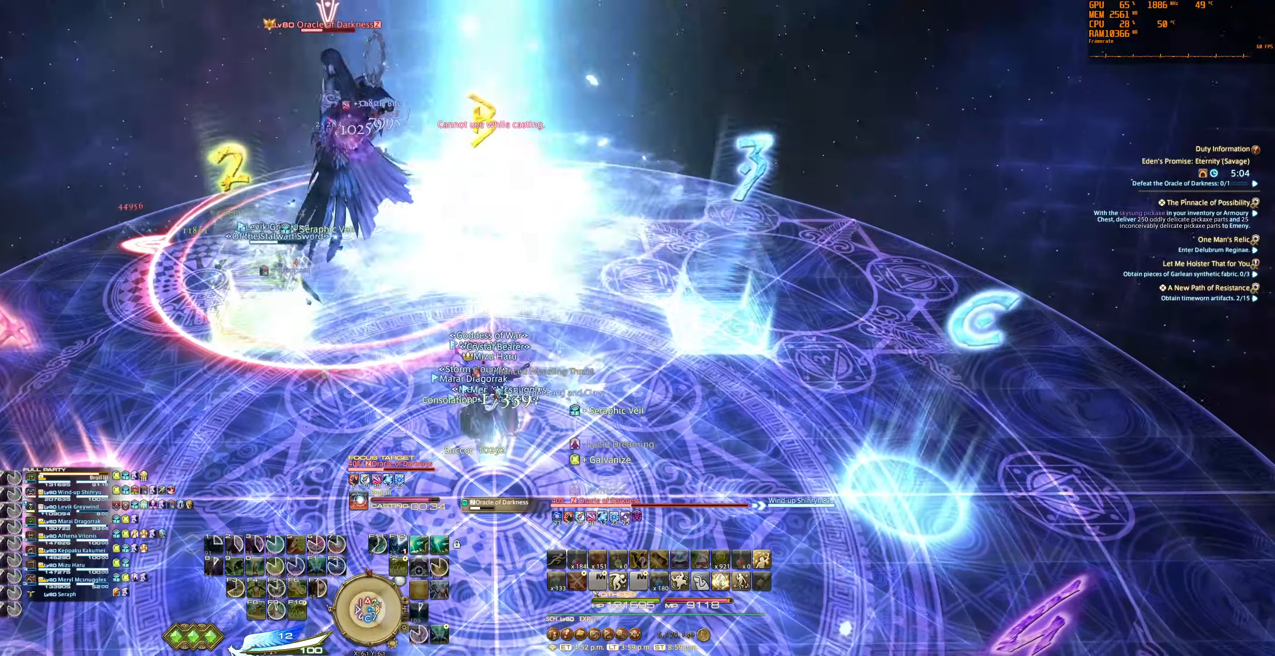
{"keys": ["7", "tab"], "mouse": ["right"], "events": [[100, "tab", "down"], [166, "7", "down"], [200, "7", "up"], [200, "tab", "up"], [300, "tab", "down"], [333, "7", "down"], [366, "7", "up"], [366, "tab", "up"], [500, "7", "down"], [500, "tab", "down"]]}
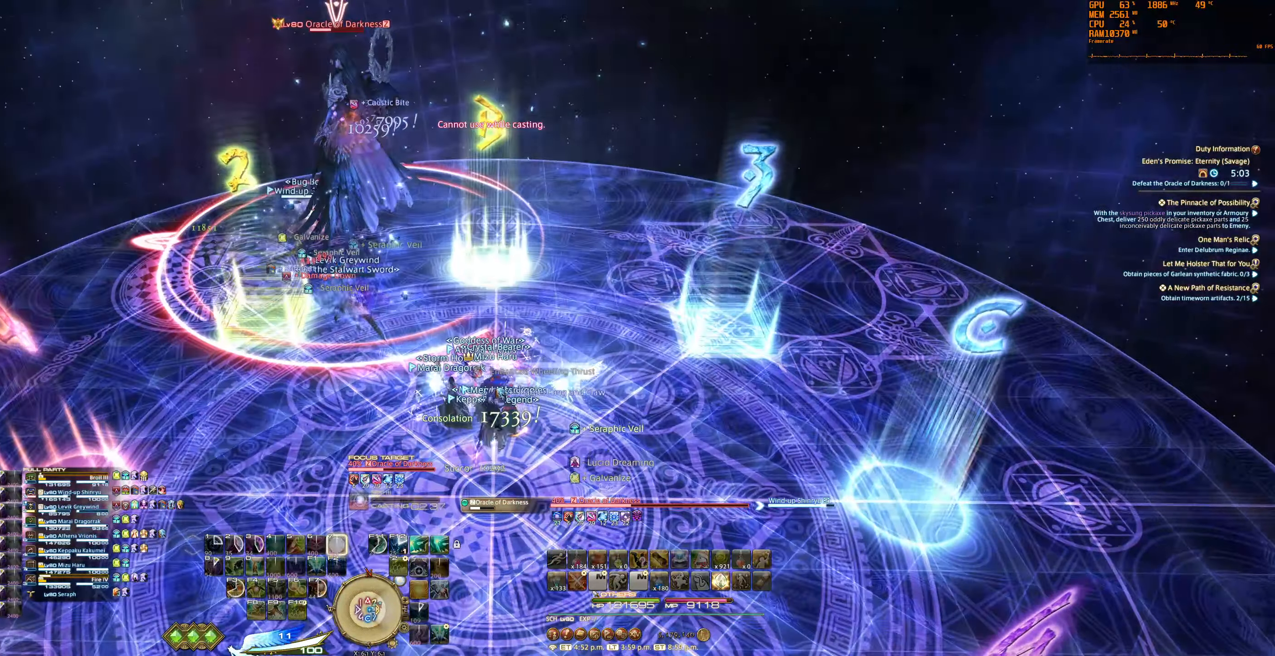
{"keys": [], "mouse": ["right"], "events": [[33, "tab", "up"], [66, "7", "up"], [133, "tab", "down"], [200, "7", "down"], [200, "tab", "up"], [234, "7", "up"], [300, "tab", "down"], [367, "7", "down"], [400, "tab", "up"], [434, "7", "up"]]}
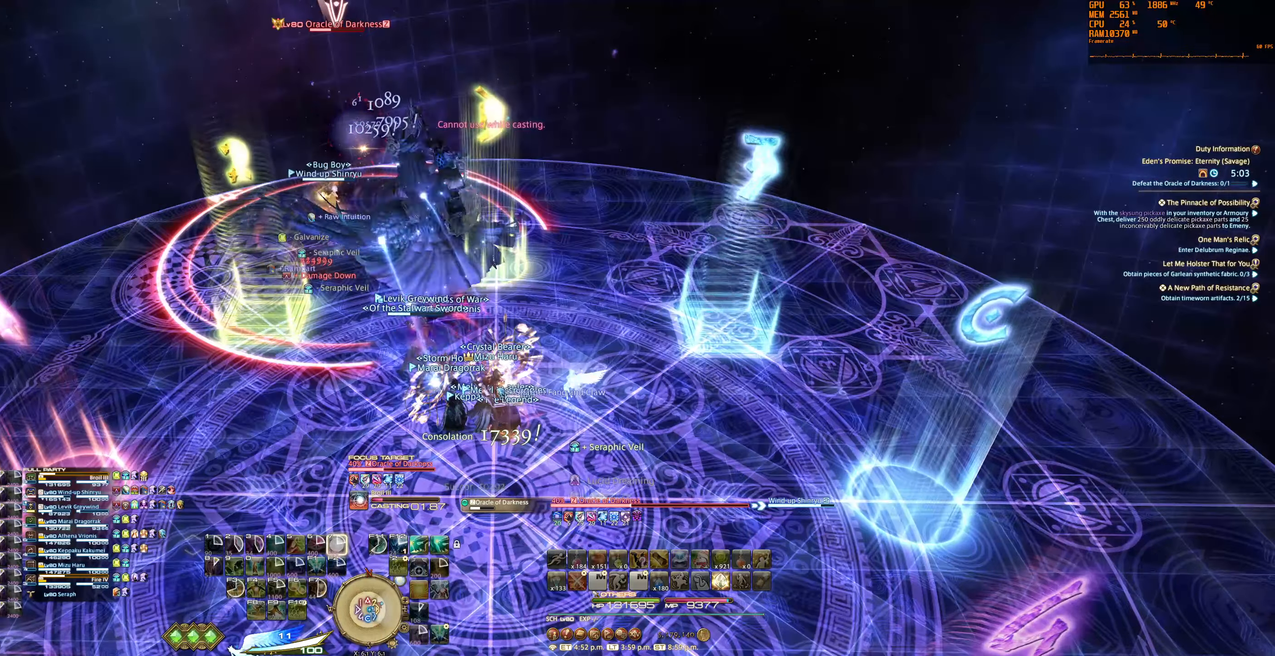
{"keys": [], "mouse": ["right"], "events": [[34, "7", "down"], [100, "7", "up"], [200, "7", "down"], [267, "7", "up"], [367, "7", "down"], [434, "7", "up"]]}
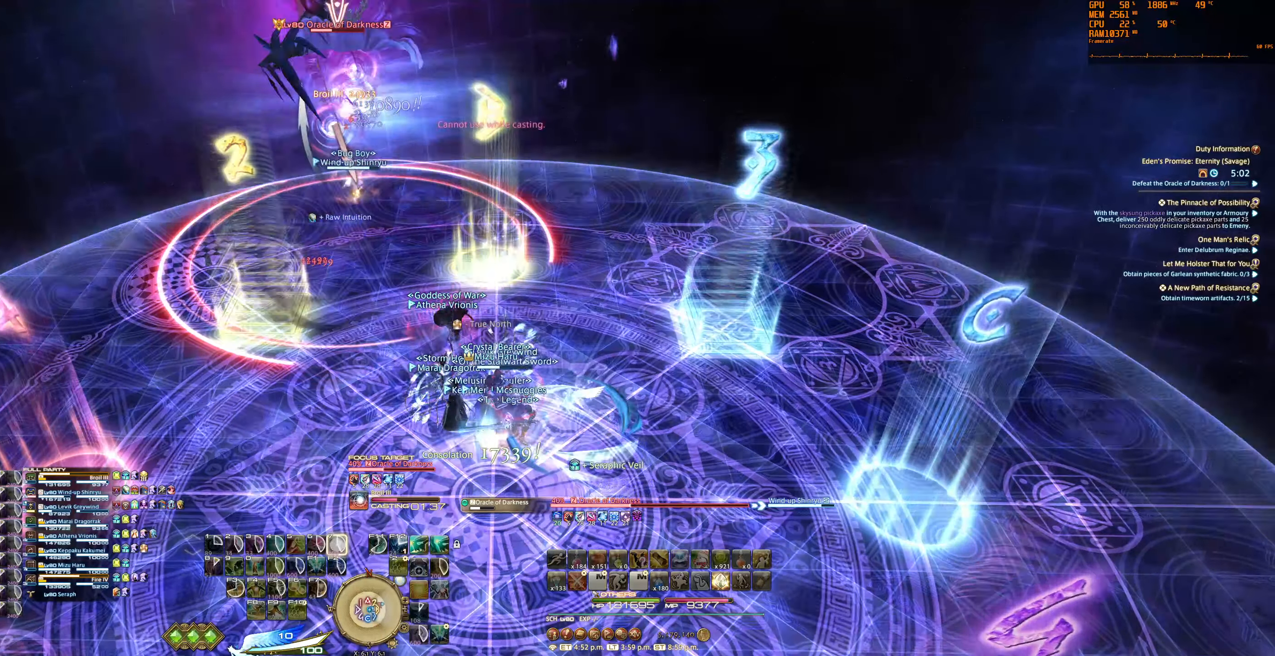
{"keys": [], "mouse": ["right"], "events": [[34, "7", "down"], [67, "7", "up"], [200, "7", "down"], [234, "7", "up"]]}
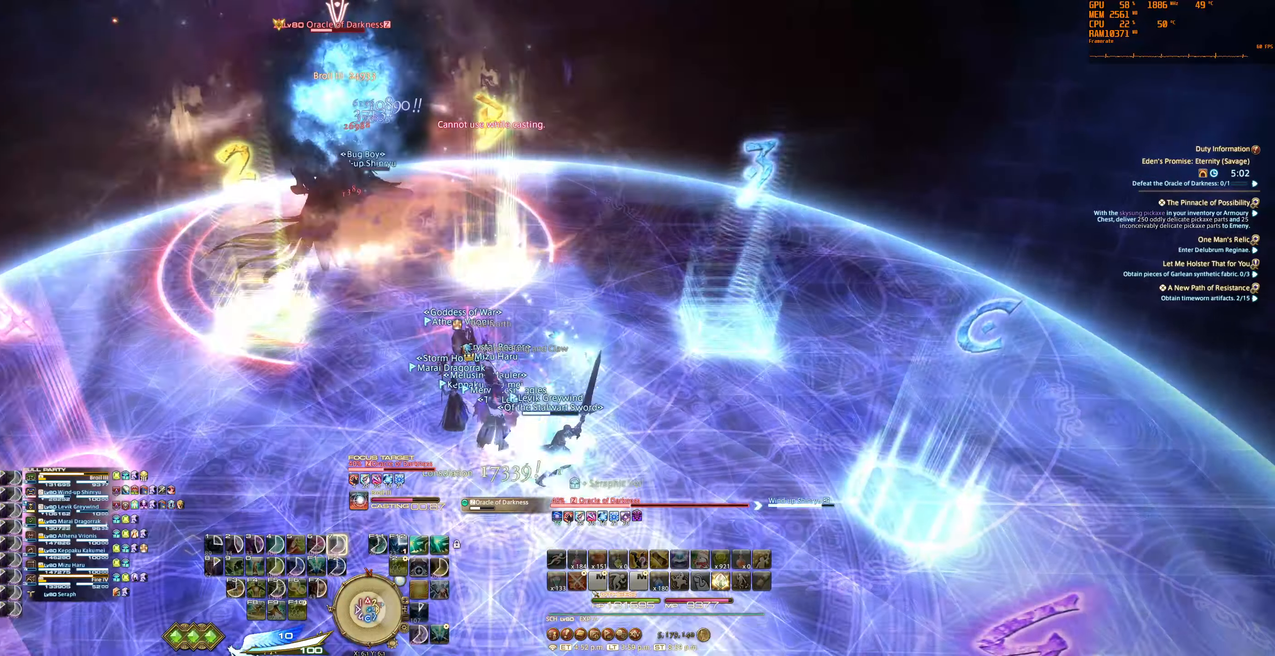
{"keys": [], "mouse": ["right"], "events": []}
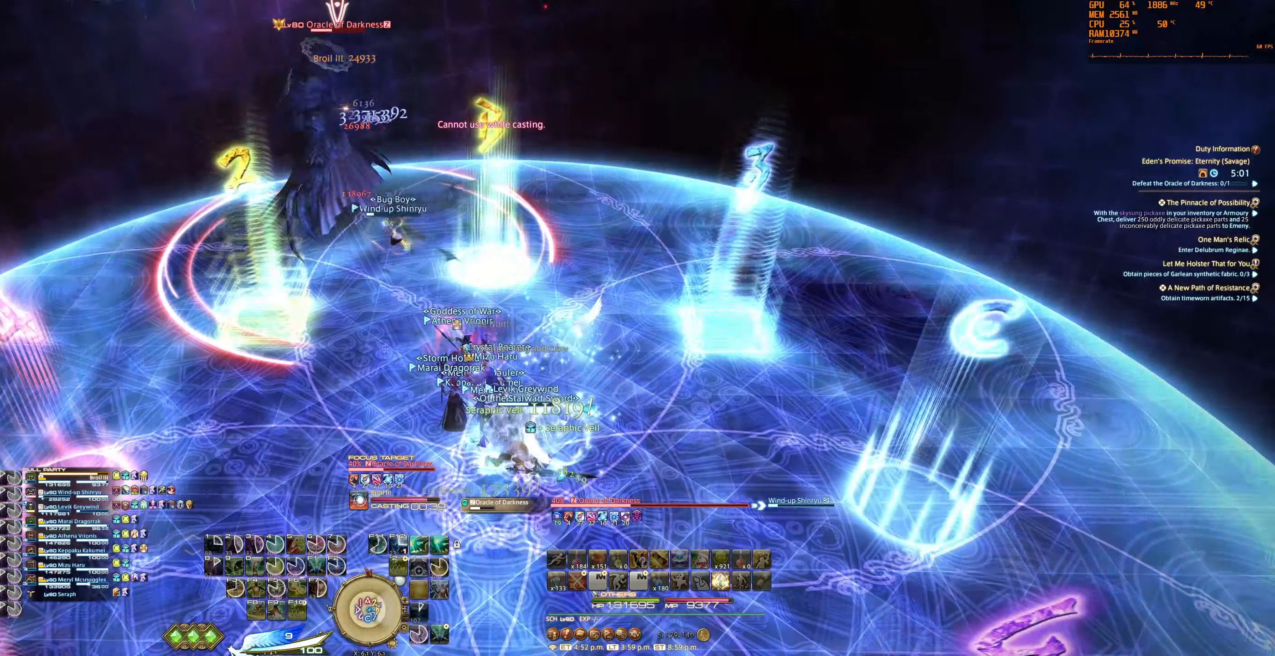
{"keys": [], "mouse": ["right"], "events": [[200, "tab", "down"], [267, "6", "down"], [334, "6", "up"], [334, "tab", "up"], [400, "tab", "down"], [434, "6", "down"], [500, "6", "up"], [500, "tab", "up"]]}
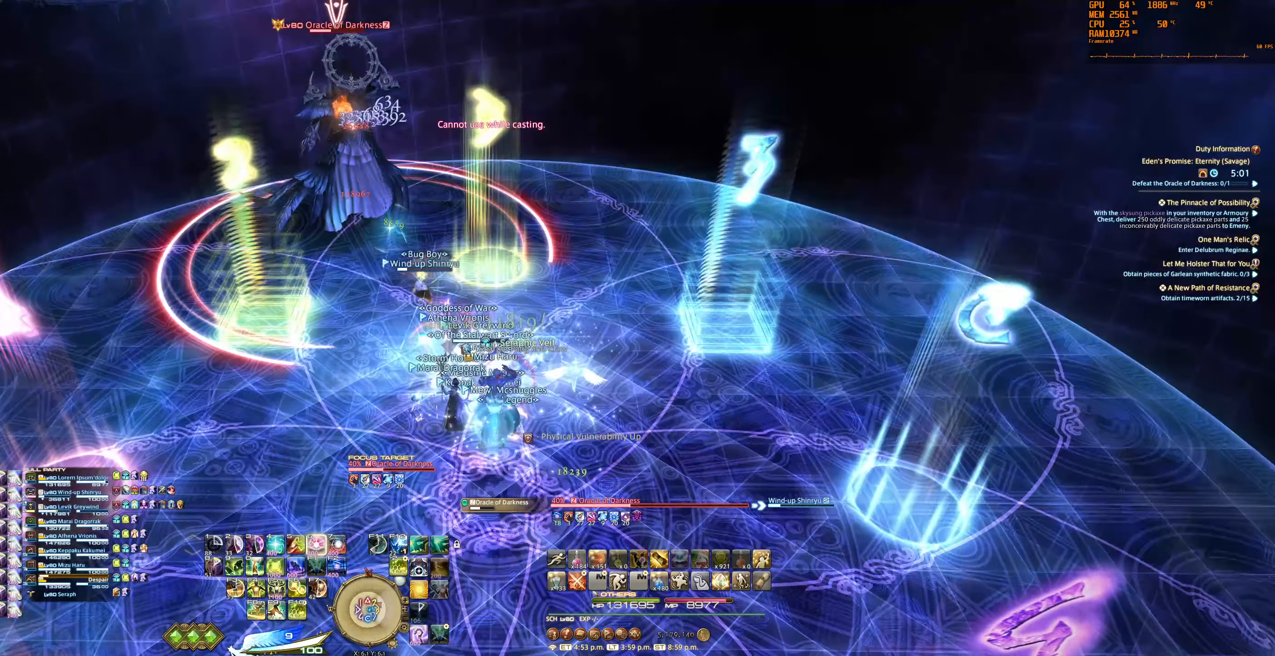
{"keys": [], "mouse": ["right"], "events": [[100, "6", "down"], [100, "tab", "down"], [167, "6", "up"], [167, "tab", "up"], [234, "tab", "down"], [267, "6", "down"], [334, "6", "up"], [367, "tab", "up"]]}
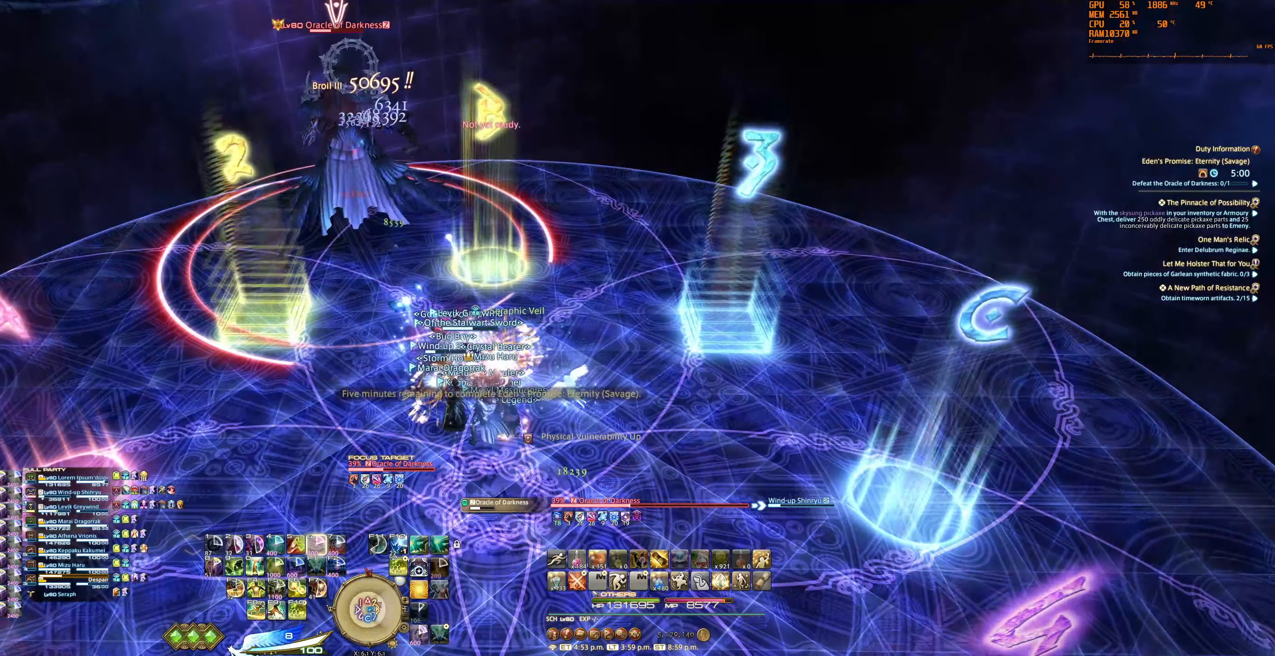
{"keys": [], "mouse": ["right"], "events": [[167, "5", "down"], [267, "5", "up"], [367, "5", "down"], [400, "5", "up"]]}
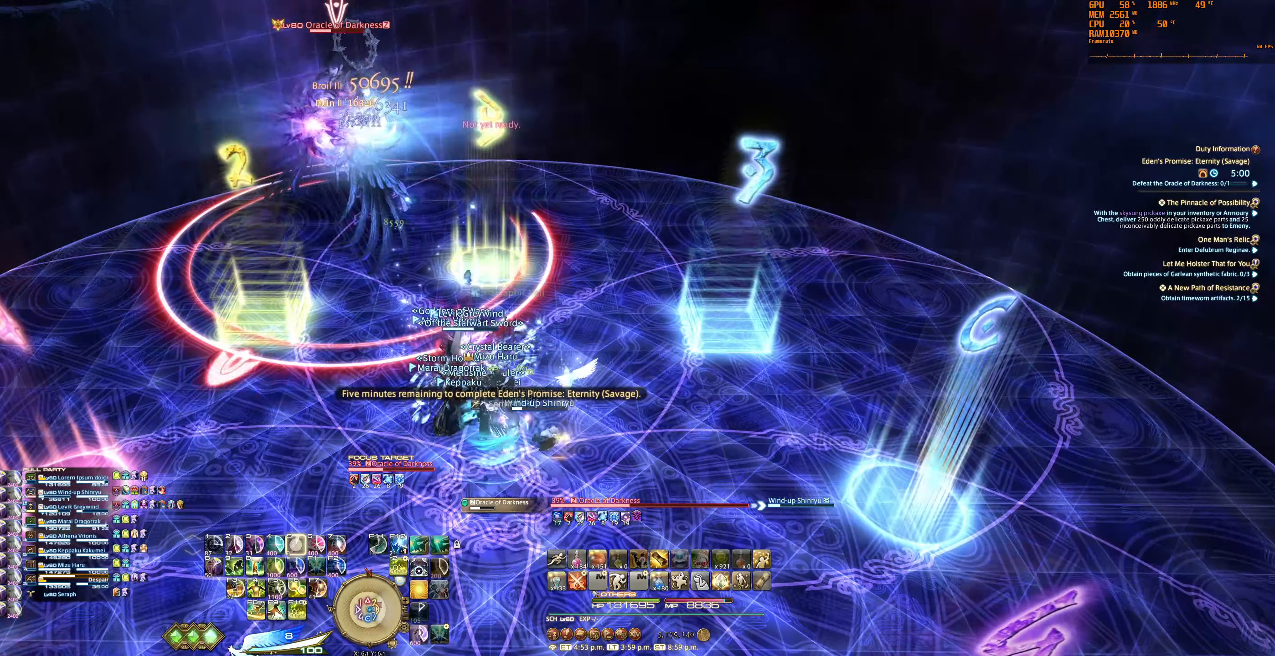
{"keys": [], "mouse": ["right"], "events": [[234, "f9", "down"], [300, "f9", "up"], [367, "f9", "down"], [467, "f9", "up"]]}
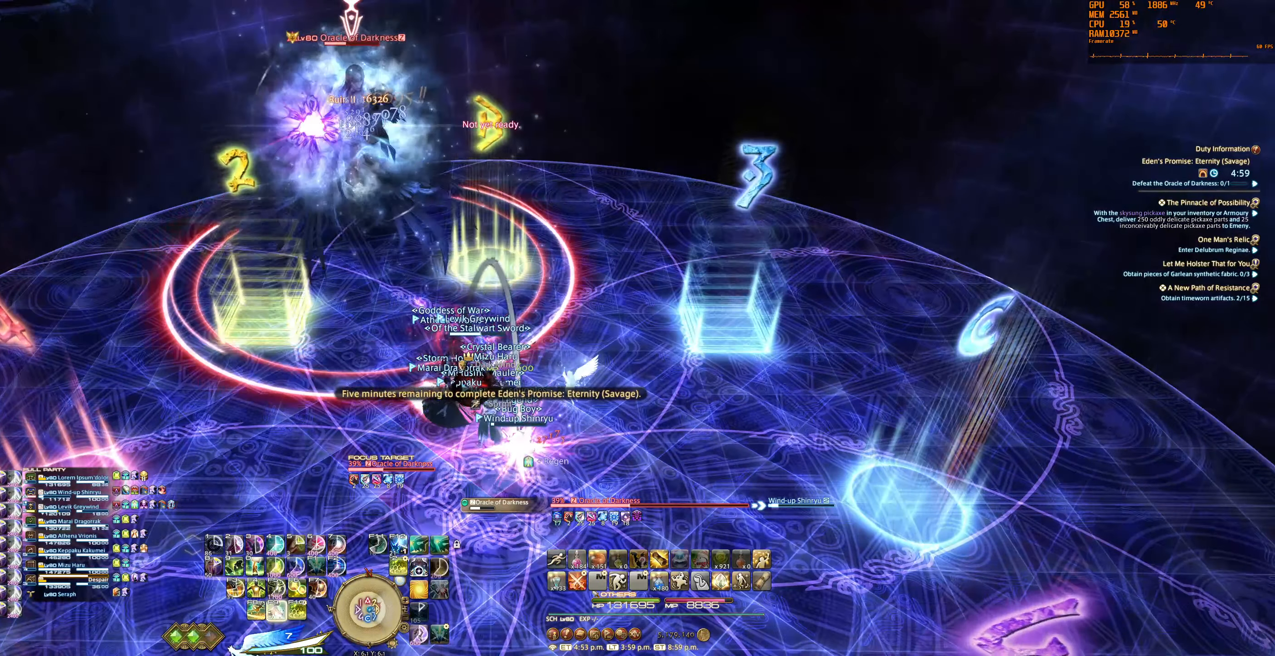
{"keys": [], "mouse": ["right"], "events": []}
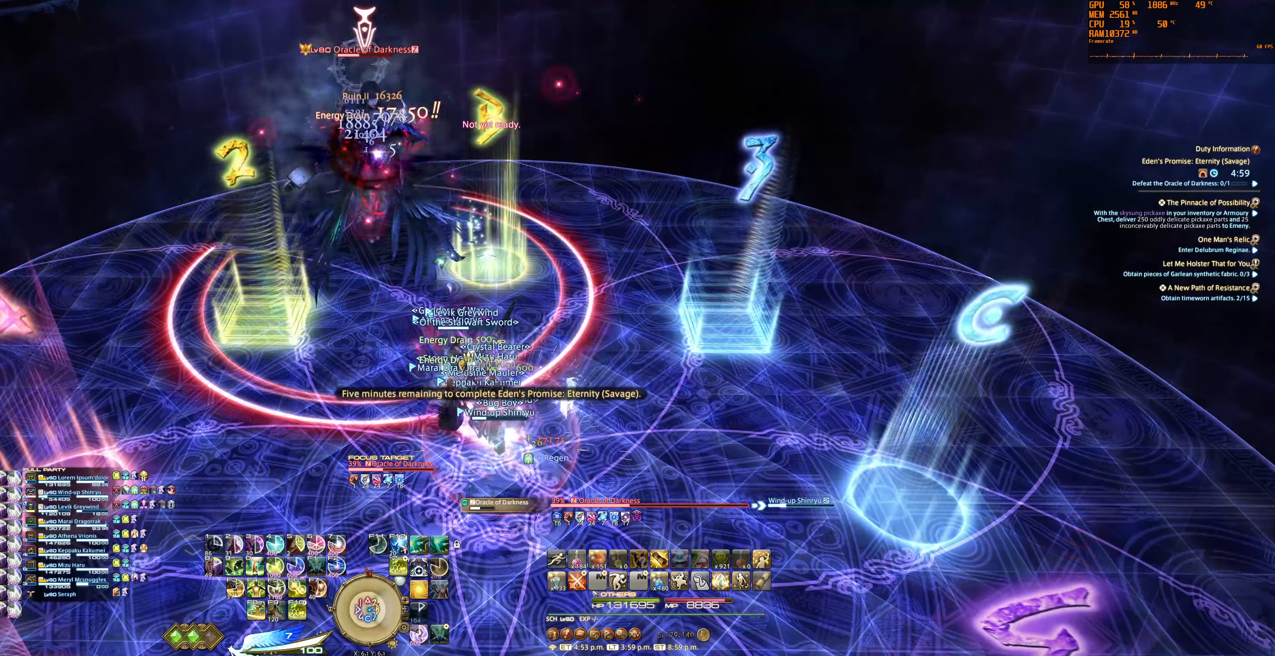
{"keys": [], "mouse": ["right"], "events": []}
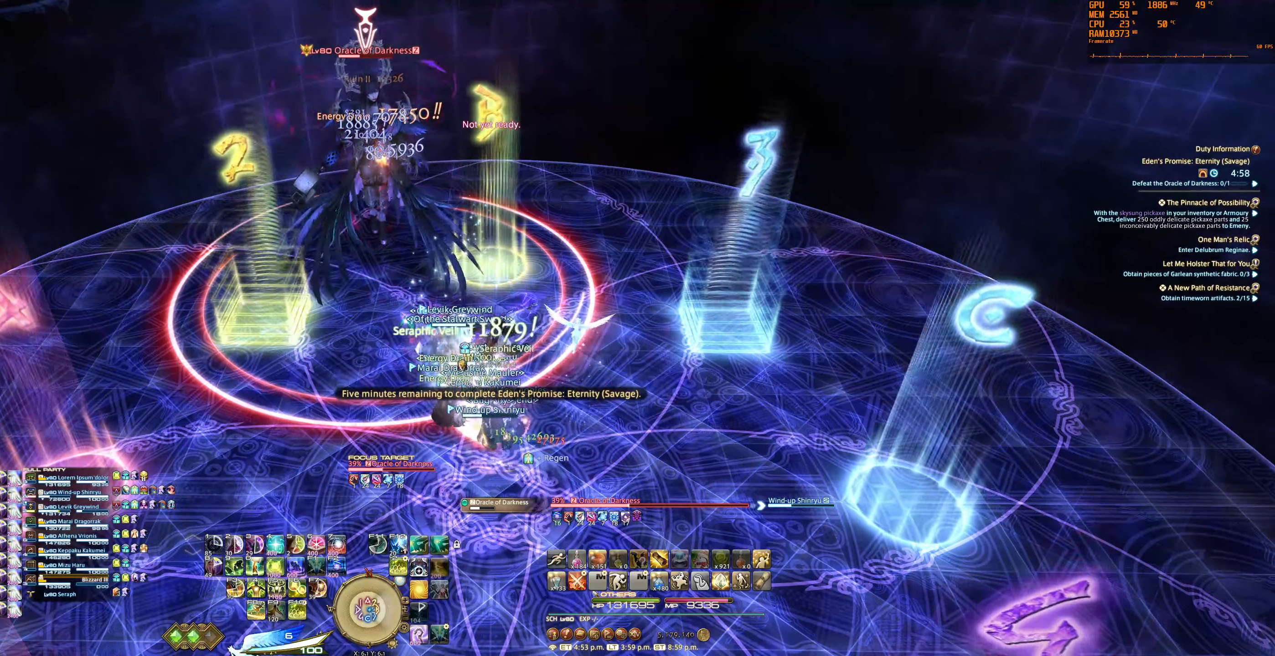
{"keys": [], "mouse": ["right"], "events": [[134, "tab", "down"], [200, "6", "down"], [234, "tab", "up"], [267, "6", "up"], [367, "6", "down"], [367, "tab", "down"], [434, "6", "up"], [500, "tab", "up"]]}
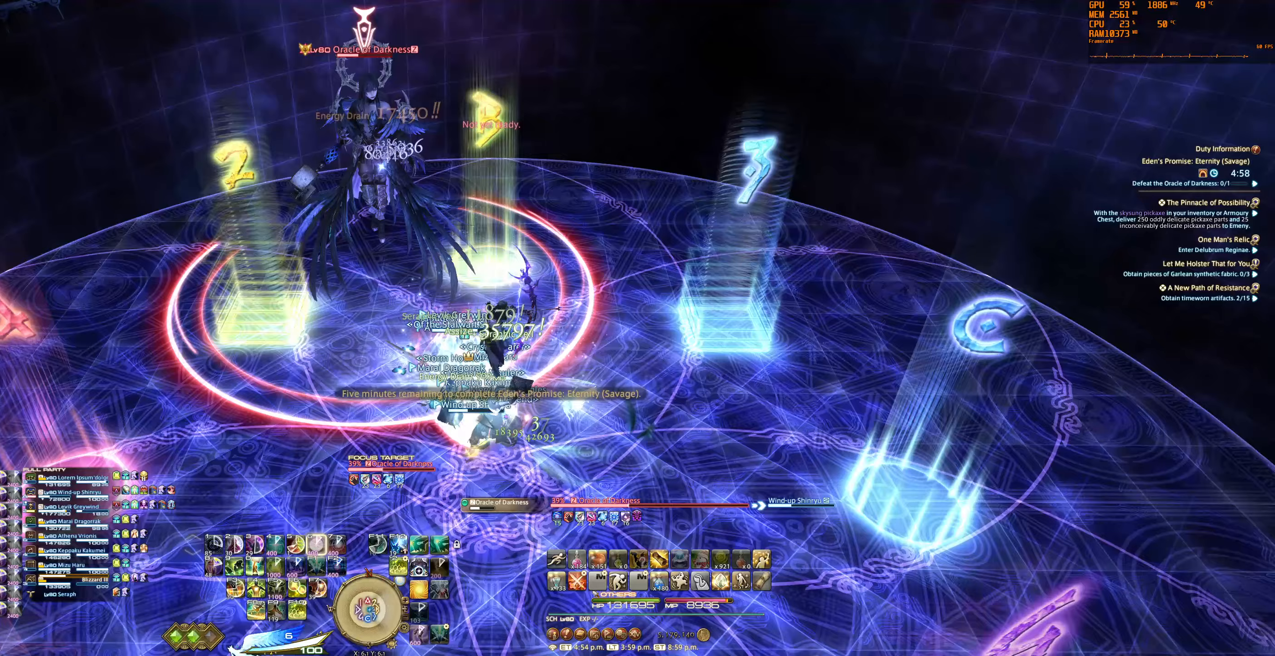
{"keys": [], "mouse": ["right"], "events": [[33, "6", "down"], [100, "6", "up"], [100, "tab", "down"], [167, "tab", "up"], [200, "6", "down"], [267, "6", "up"], [267, "tab", "down"], [333, "6", "down"], [367, "tab", "up"], [433, "6", "up"]]}
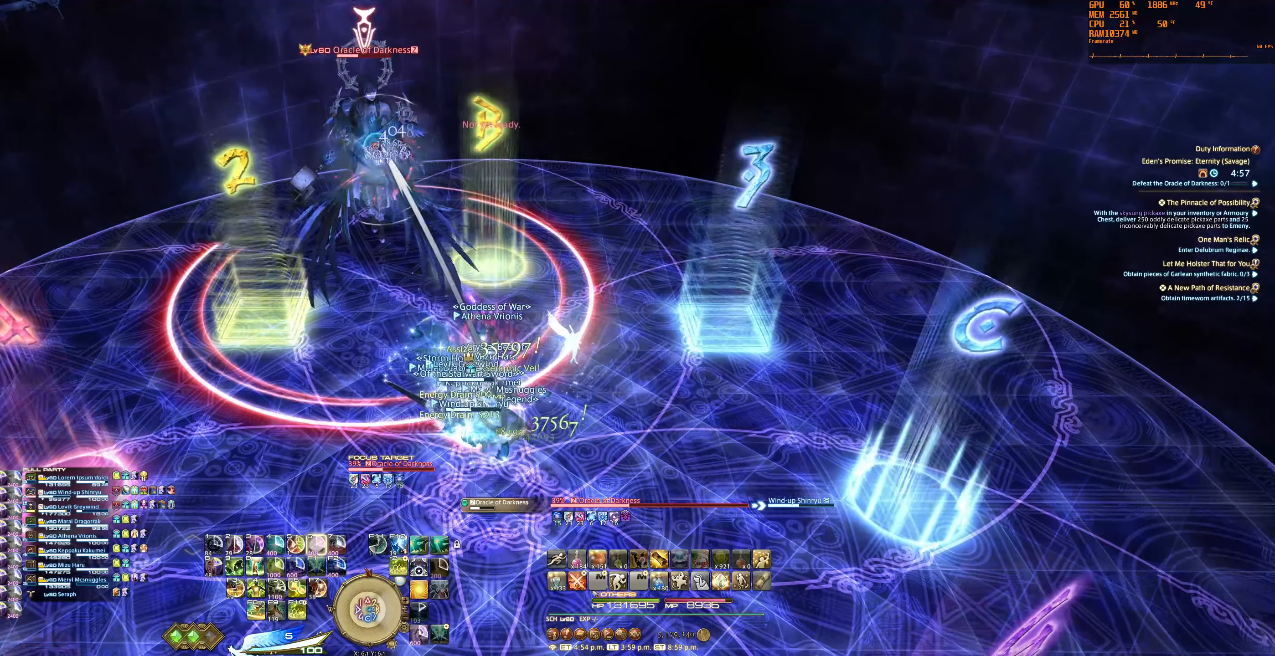
{"keys": [], "mouse": [], "events": [[300, "mouse_right", "up"]]}
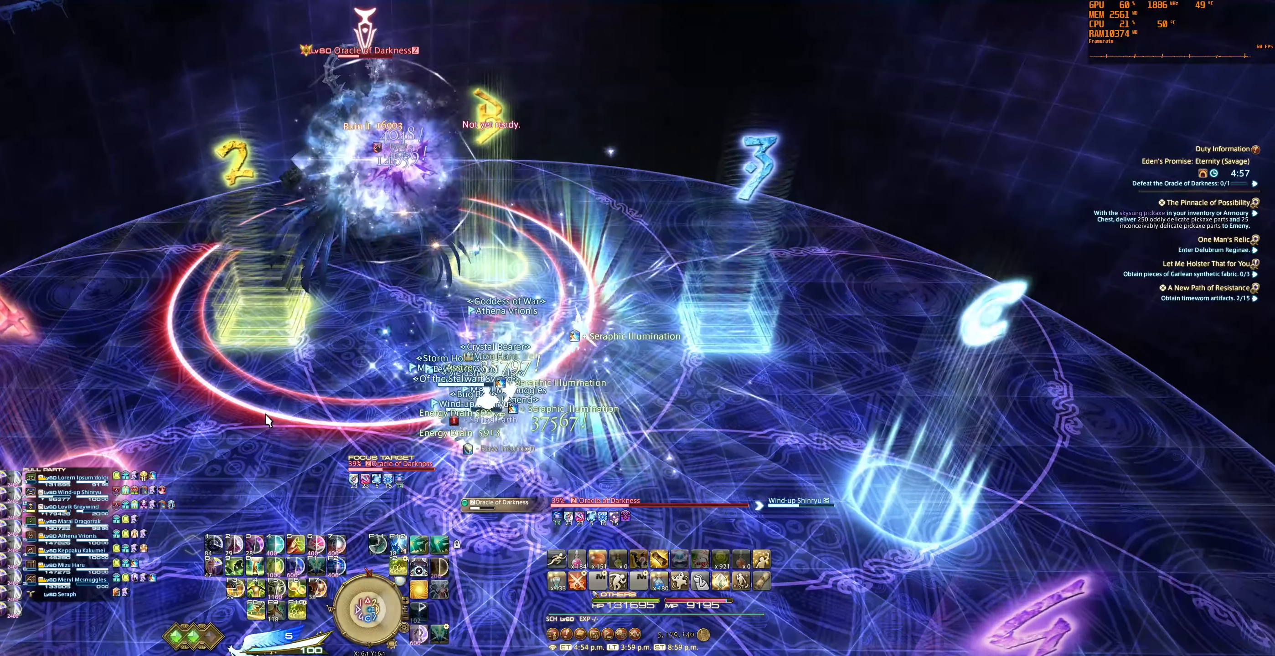
{"keys": [], "mouse": [], "events": []}
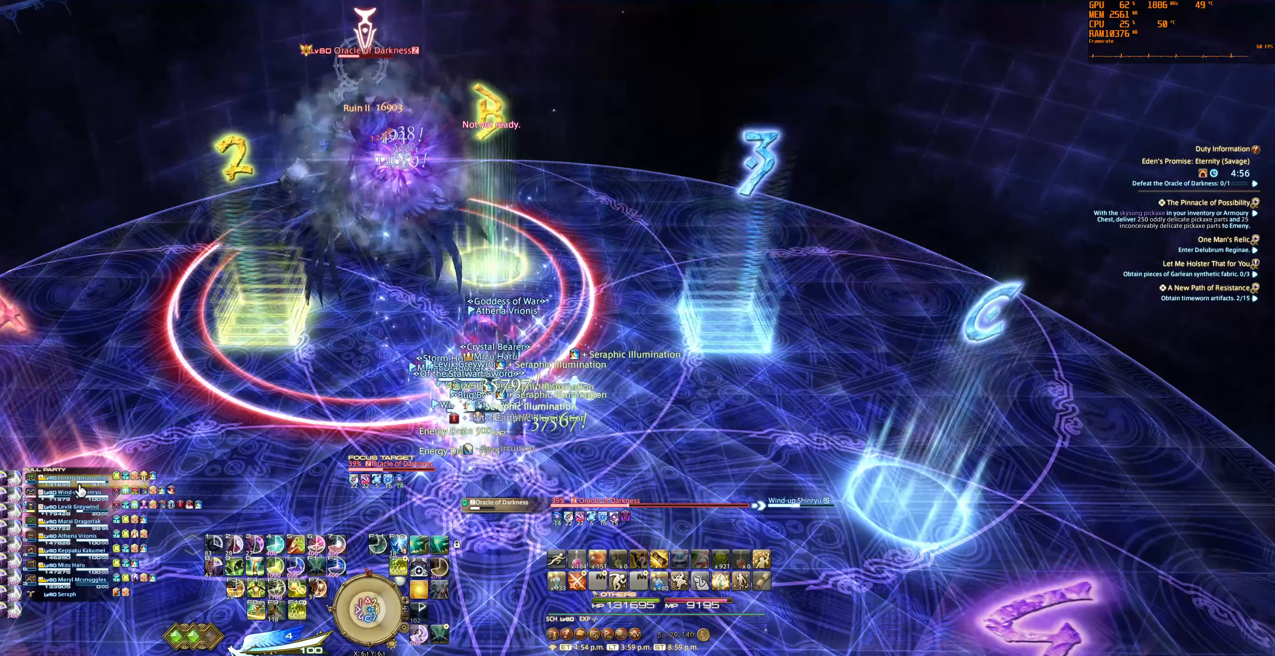
{"keys": [], "mouse": [], "events": [[200, "mouse_left", "down"], [300, "mouse_left", "up"], [400, "4", "down"], [467, "4", "up"]]}
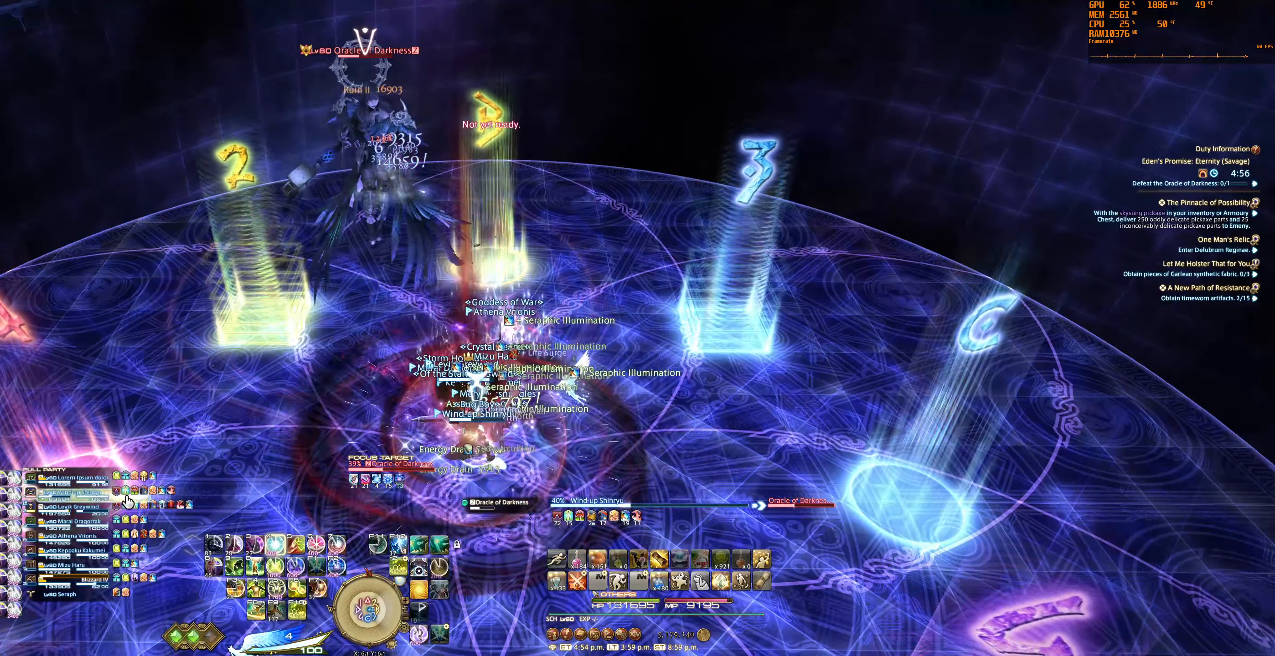
{"keys": [], "mouse": ["right"], "events": [[33, "4", "down"], [100, "4", "up"], [200, "4", "down"], [267, "4", "up"], [500, "mouse_right", "down"]]}
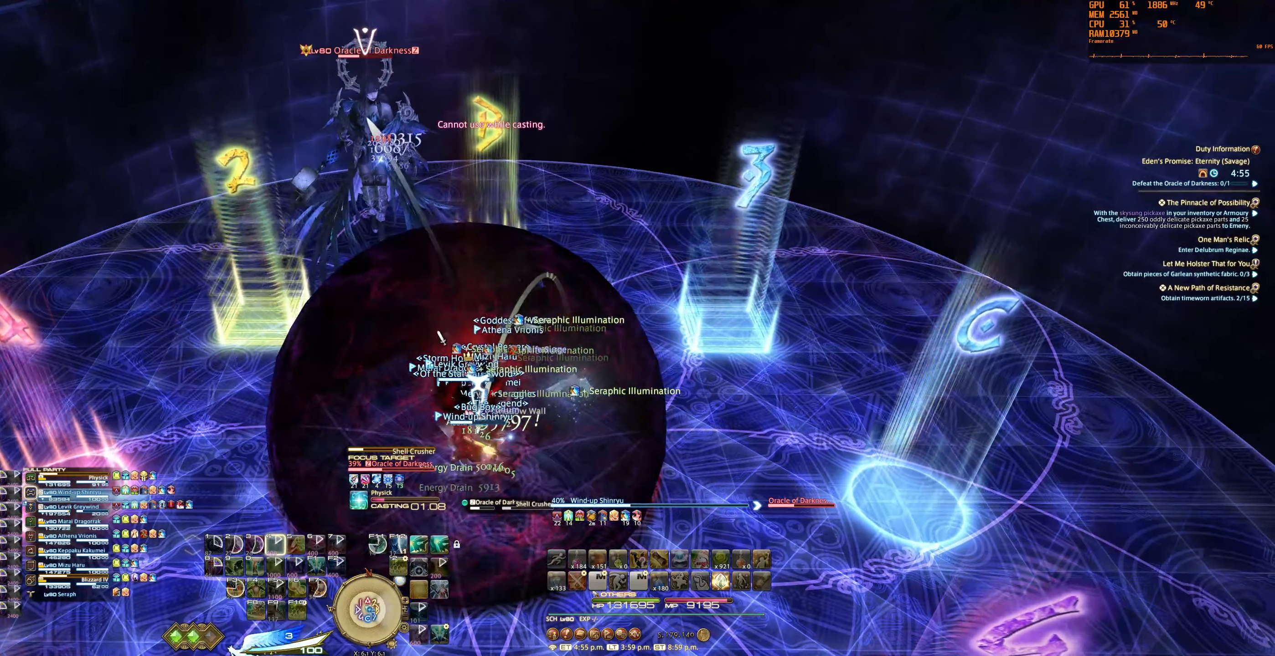
{"keys": [], "mouse": ["right"], "events": []}
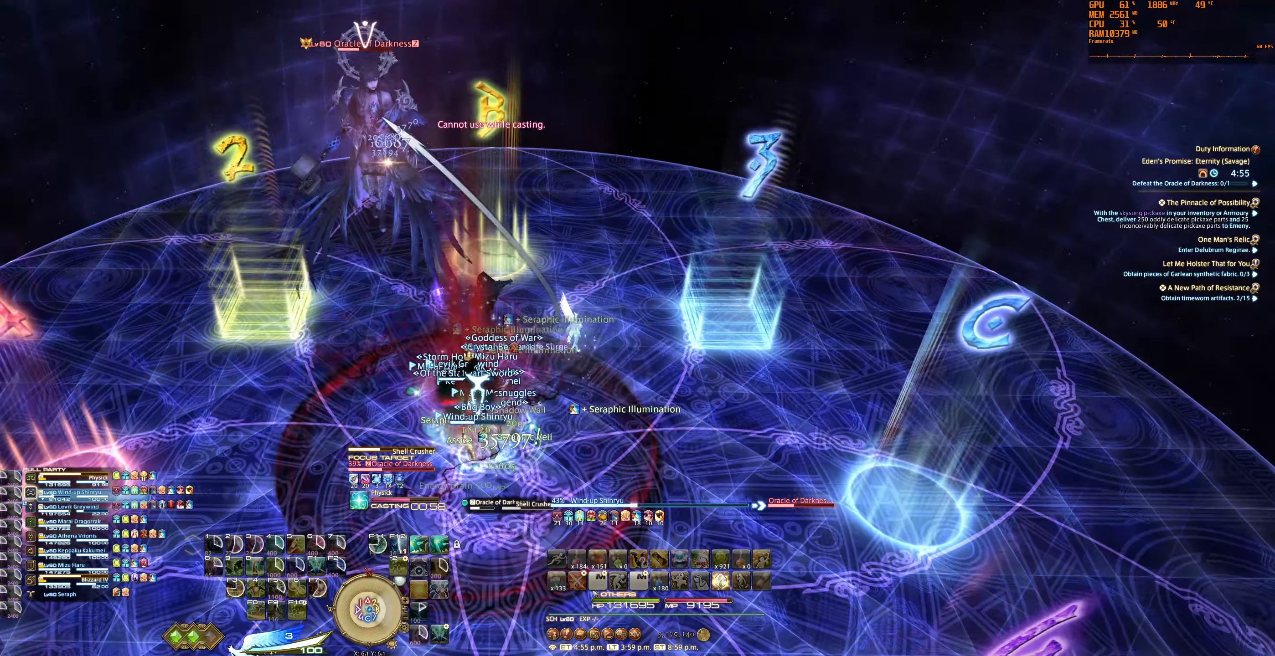
{"keys": [], "mouse": ["right"], "events": []}
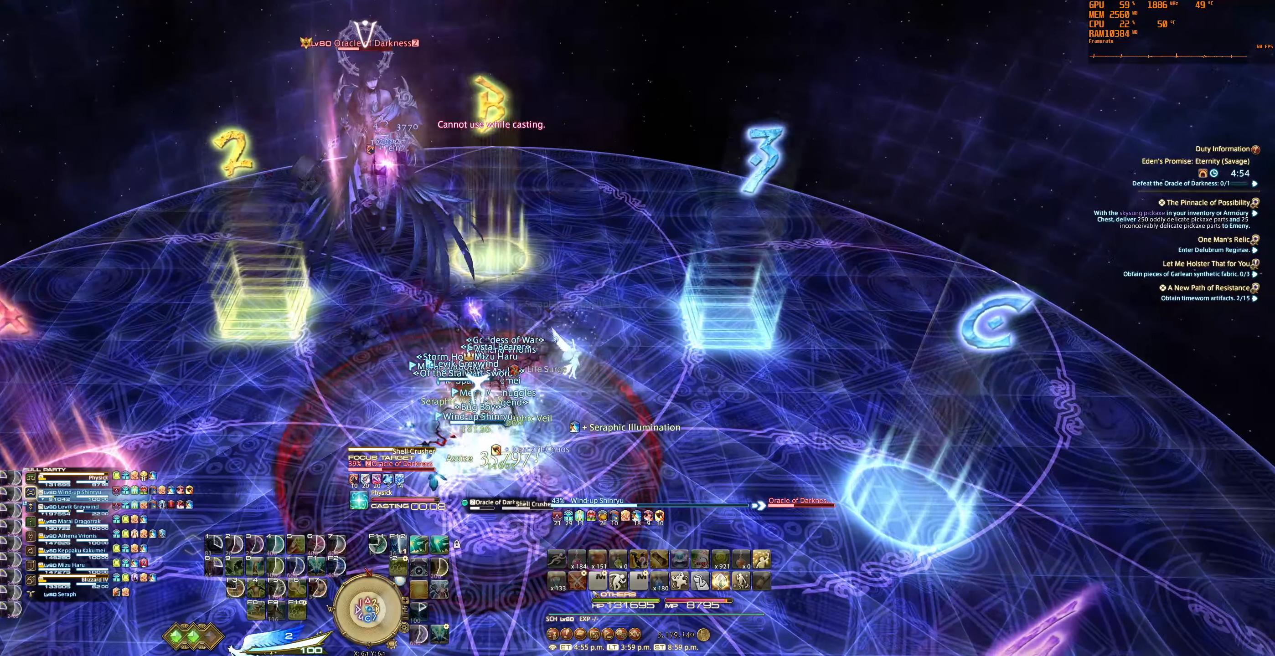
{"keys": [], "mouse": ["right"], "events": []}
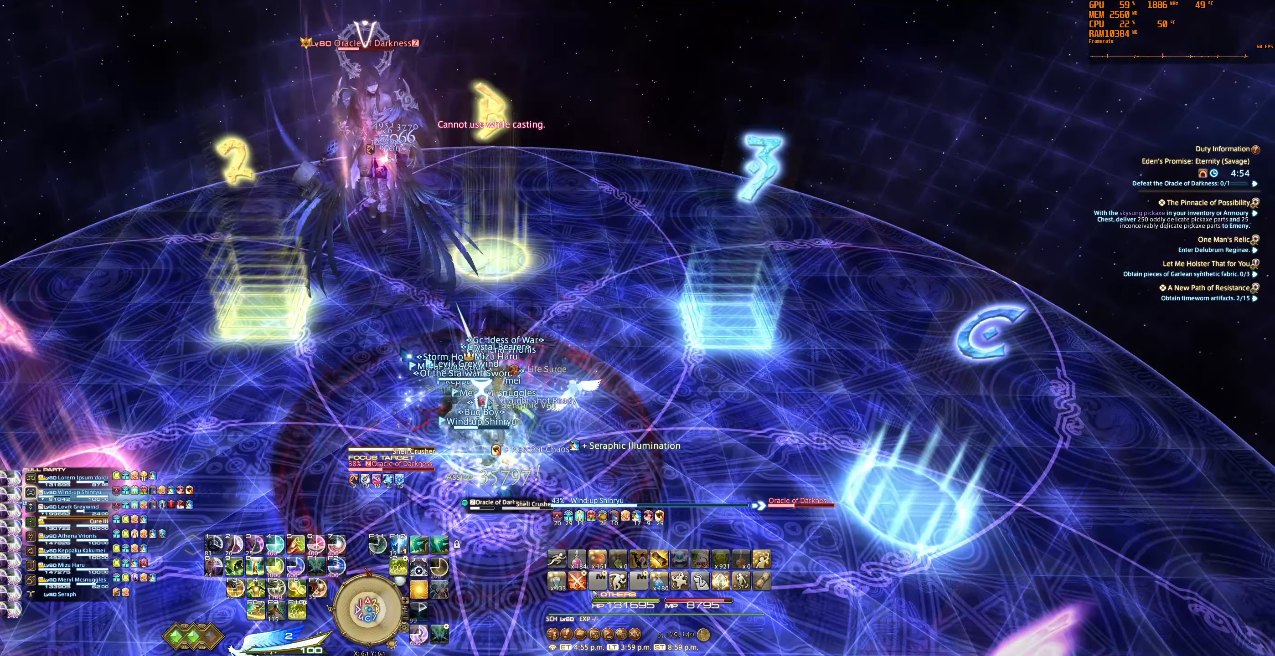
{"keys": ["6"], "mouse": ["right"], "events": [[433, "6", "down"]]}
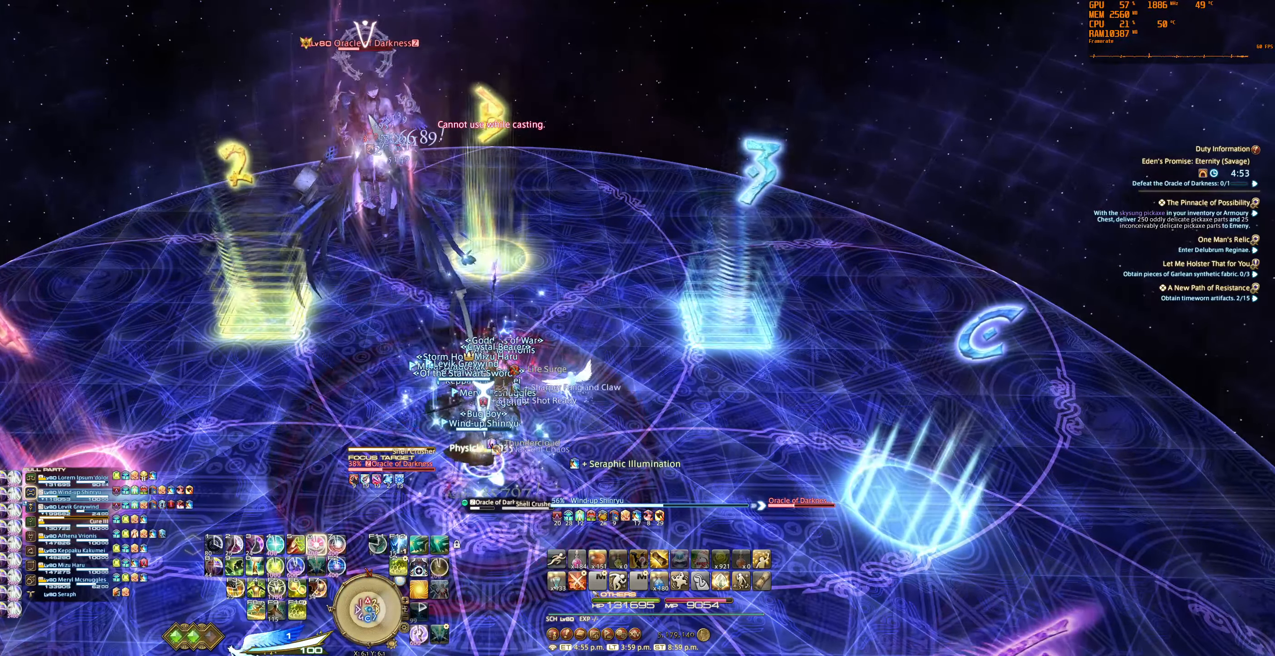
{"keys": [], "mouse": ["right"], "events": [[33, "6", "up"], [100, "6", "down"], [200, "6", "up"], [267, "6", "down"], [367, "6", "up"]]}
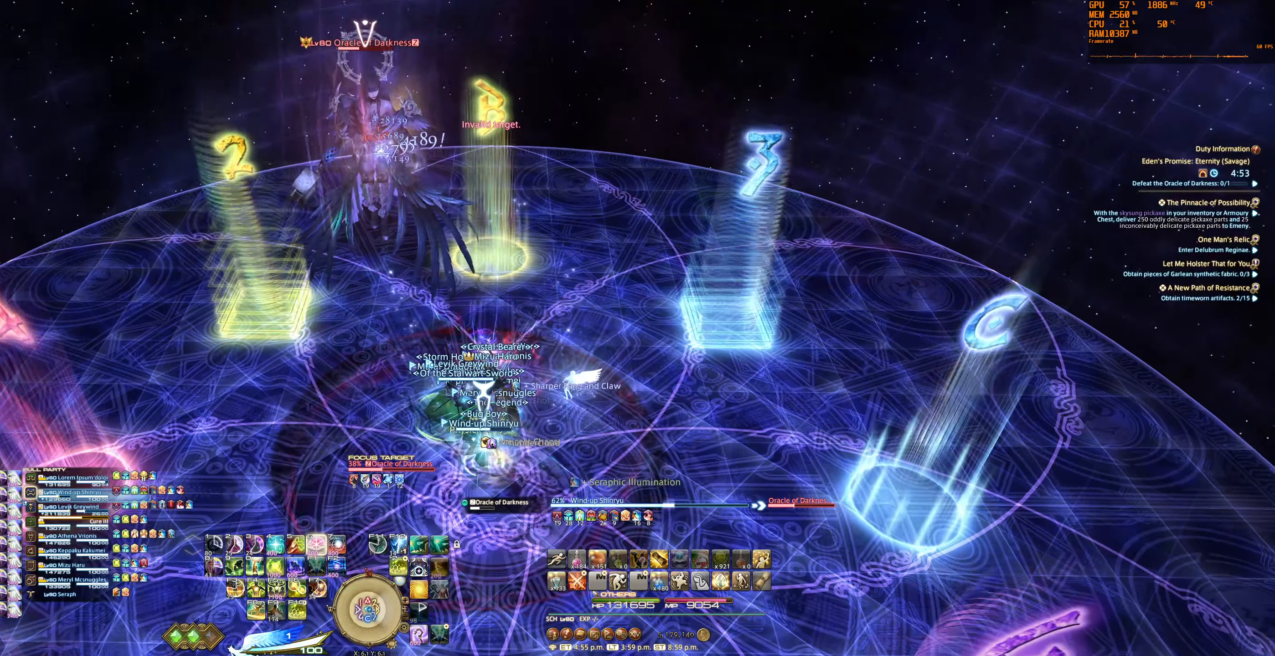
{"keys": [], "mouse": ["right"], "events": []}
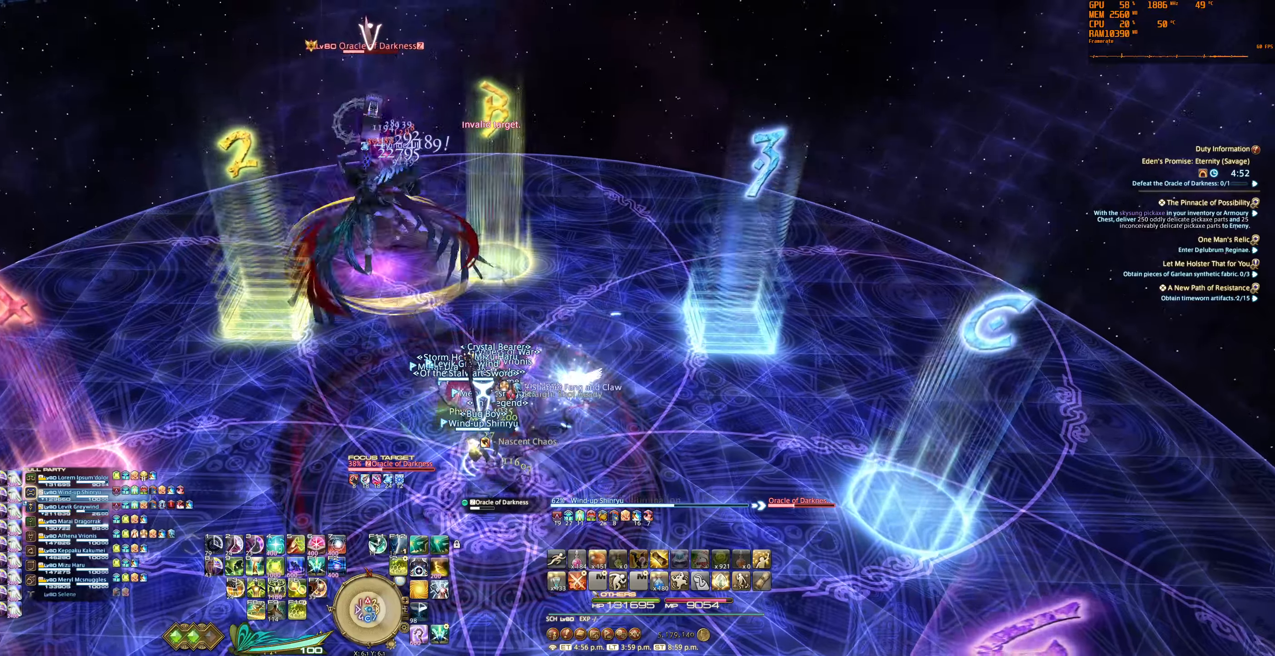
{"keys": ["0"], "mouse": ["right"], "events": [[500, "0", "down"]]}
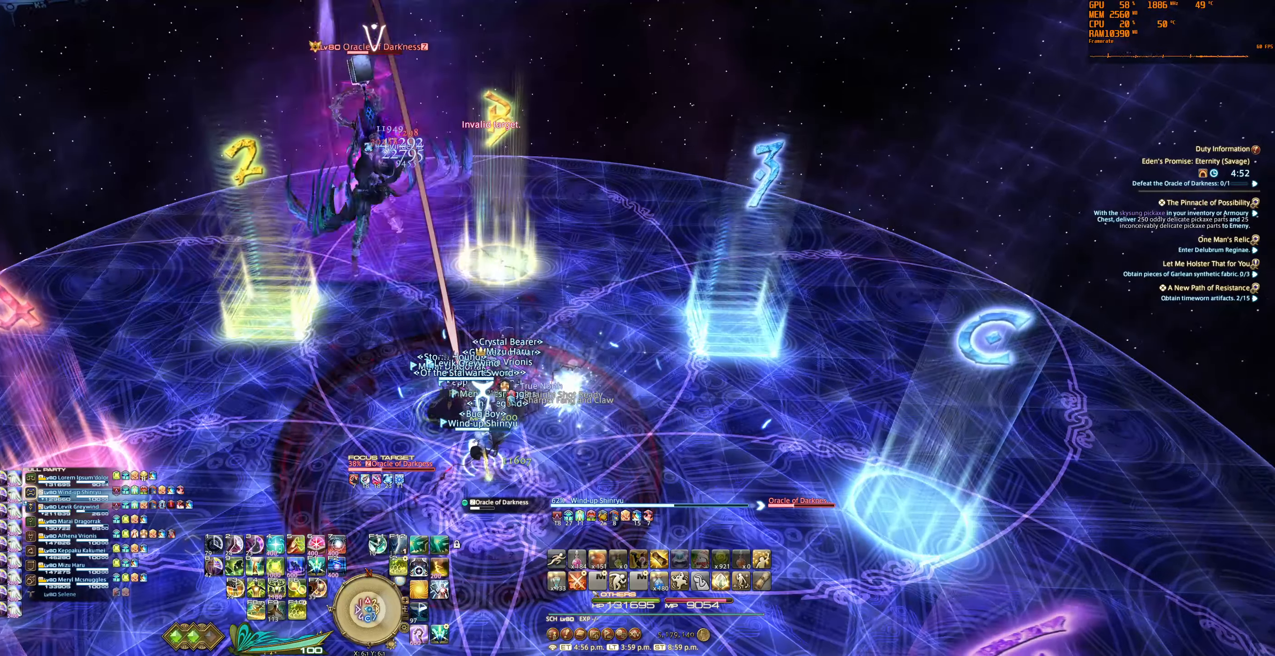
{"keys": ["f12", "s"], "mouse": ["right"], "events": [[66, "0", "up"], [133, "f12", "down"], [166, "0", "down"], [200, "f12", "up"], [233, "0", "up"], [300, "0", "down"], [300, "f12", "down"], [366, "f12", "up"], [433, "0", "up"], [433, "f12", "down"], [433, "s", "down"]]}
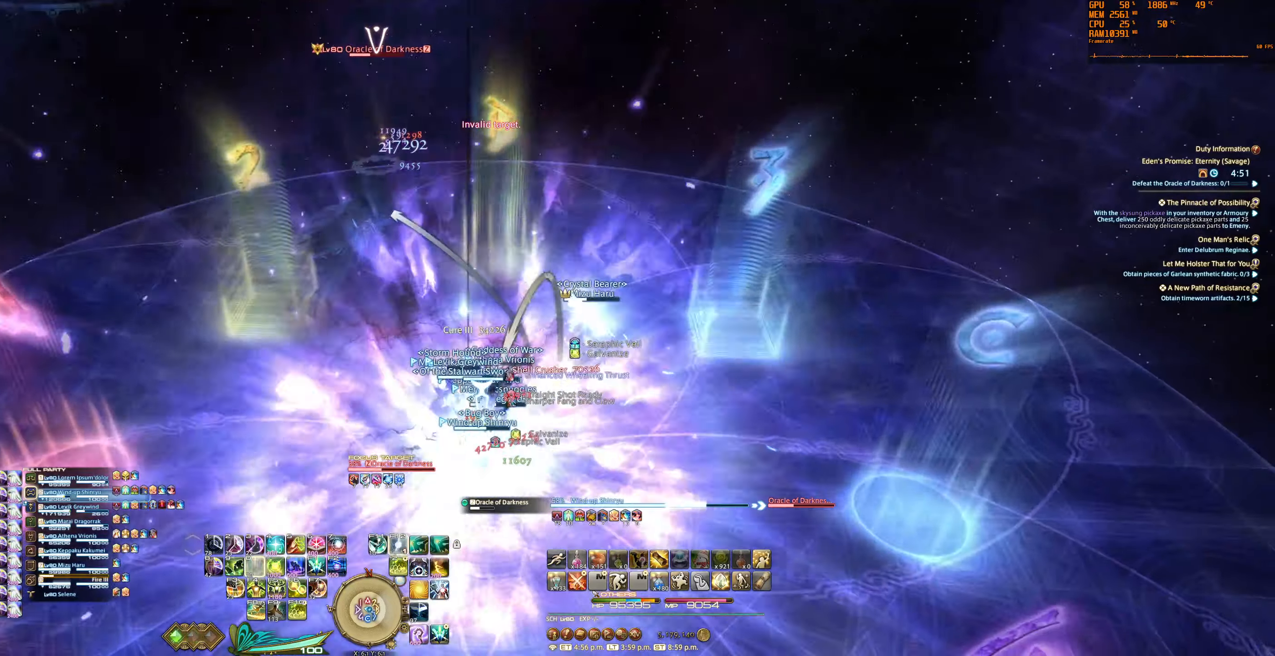
{"keys": ["s"], "mouse": ["right"], "events": [[33, "f12", "up"]]}
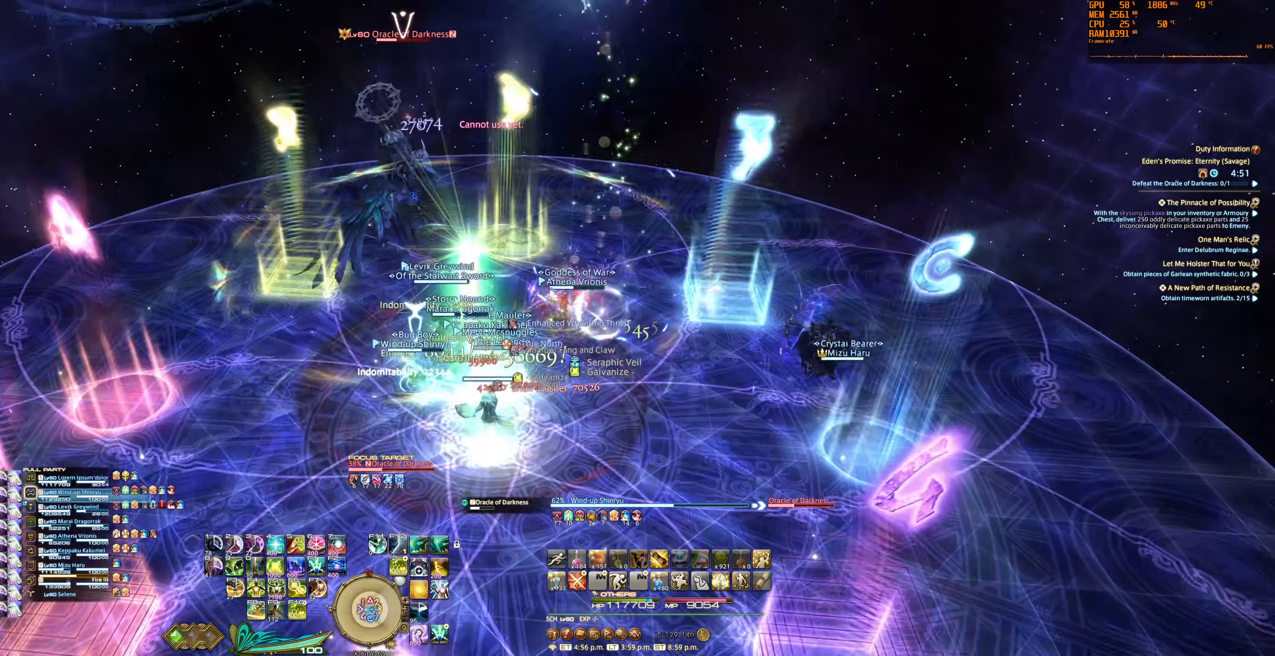
{"keys": ["6", "s", "tab"], "mouse": ["right"], "events": [[133, "6", "down"], [133, "tab", "down"], [233, "6", "up"], [233, "tab", "up"], [300, "6", "down"], [333, "tab", "down"], [400, "6", "up"], [400, "tab", "up"], [466, "6", "down"], [466, "tab", "down"]]}
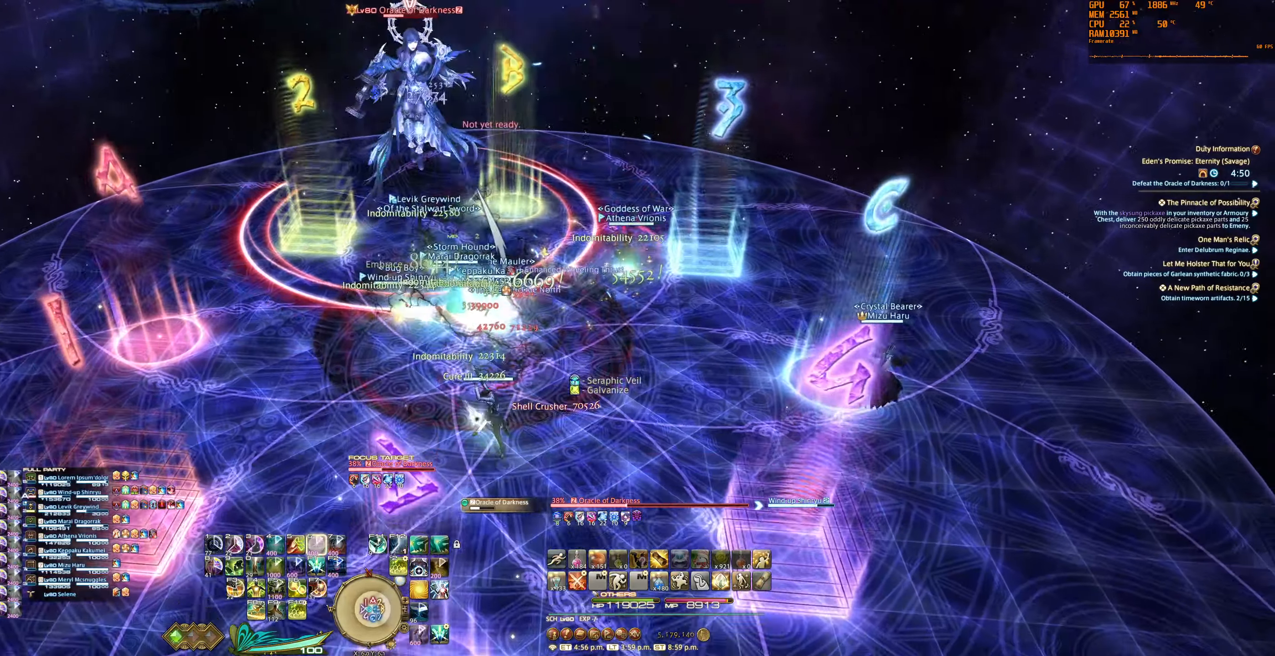
{"keys": ["d", "s"], "mouse": ["right"], "events": [[66, "6", "up"], [66, "tab", "up"], [133, "6", "down"], [200, "d", "down"], [233, "6", "up"]]}
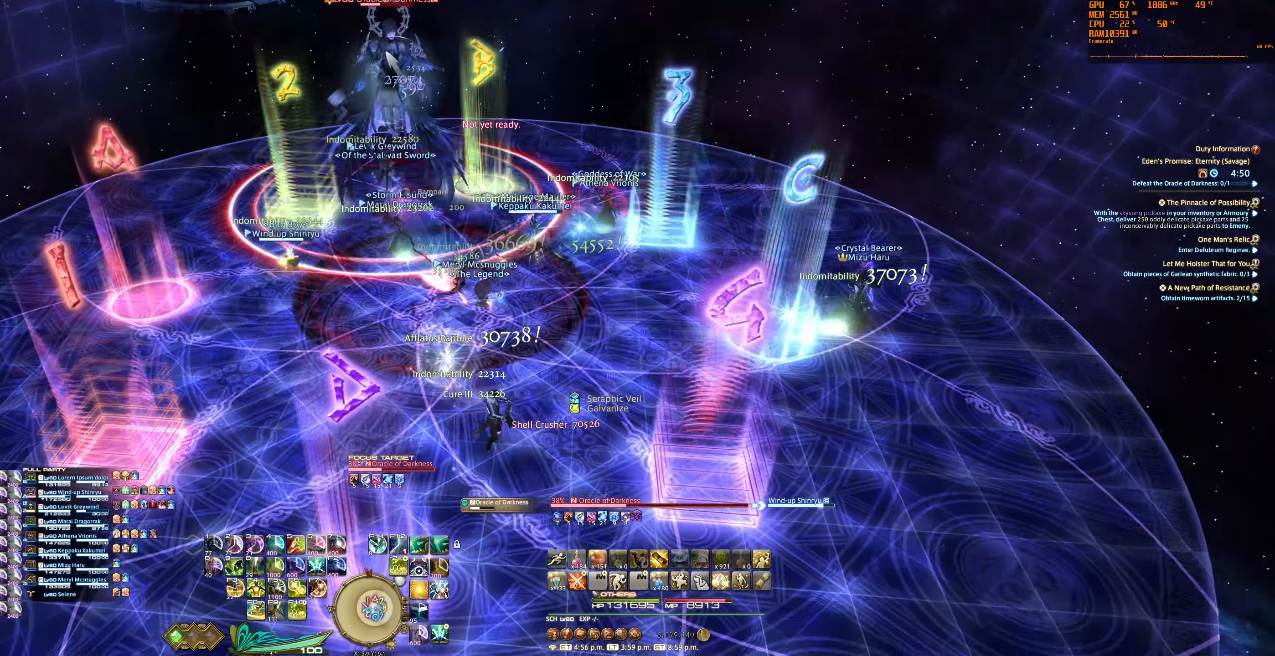
{"keys": ["s"], "mouse": ["right"], "events": [[100, "d", "up"]]}